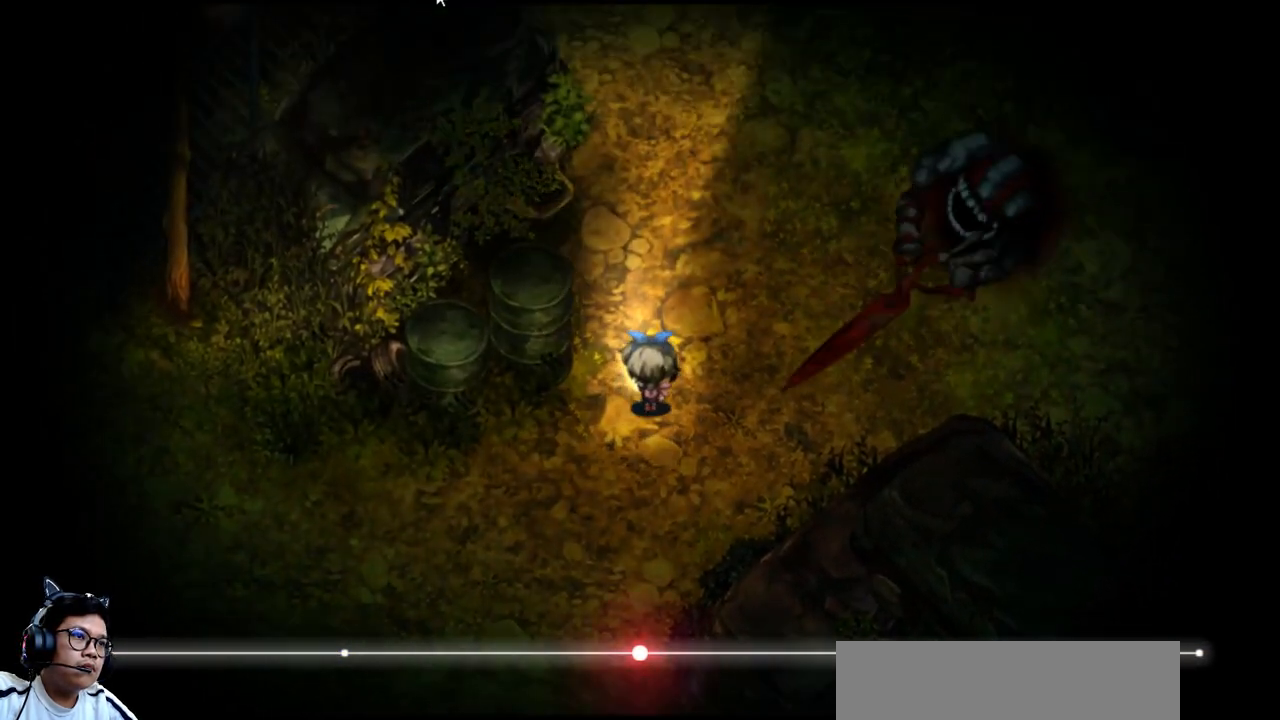
Gameplay with keyboard; each line is a JSON object with the keys held at the frame after it. "events" lists presses ("down") and releases ("up") of "b", "c", "down", "e", "left", "q", "r", "right", "t", "up", "v", "w", "x" and "z" between this image and that frame as [ms after this image, input, new state], when the widget could be followed in between. No other keys are recorded. Mouse input is not recorded.
{"keys": ["left", "up"], "events": [[67, "left", "down"]]}
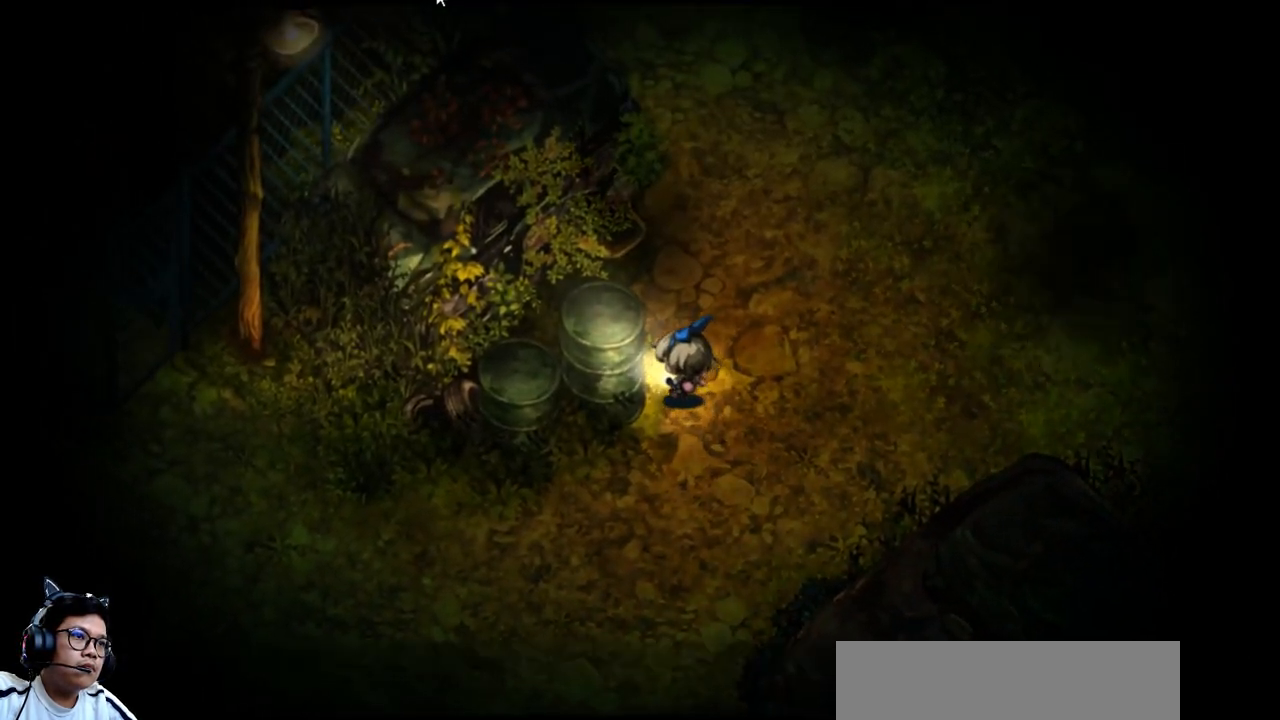
{"keys": ["e", "right"], "events": [[33, "left", "up"], [300, "right", "down"], [333, "e", "down"], [400, "up", "up"]]}
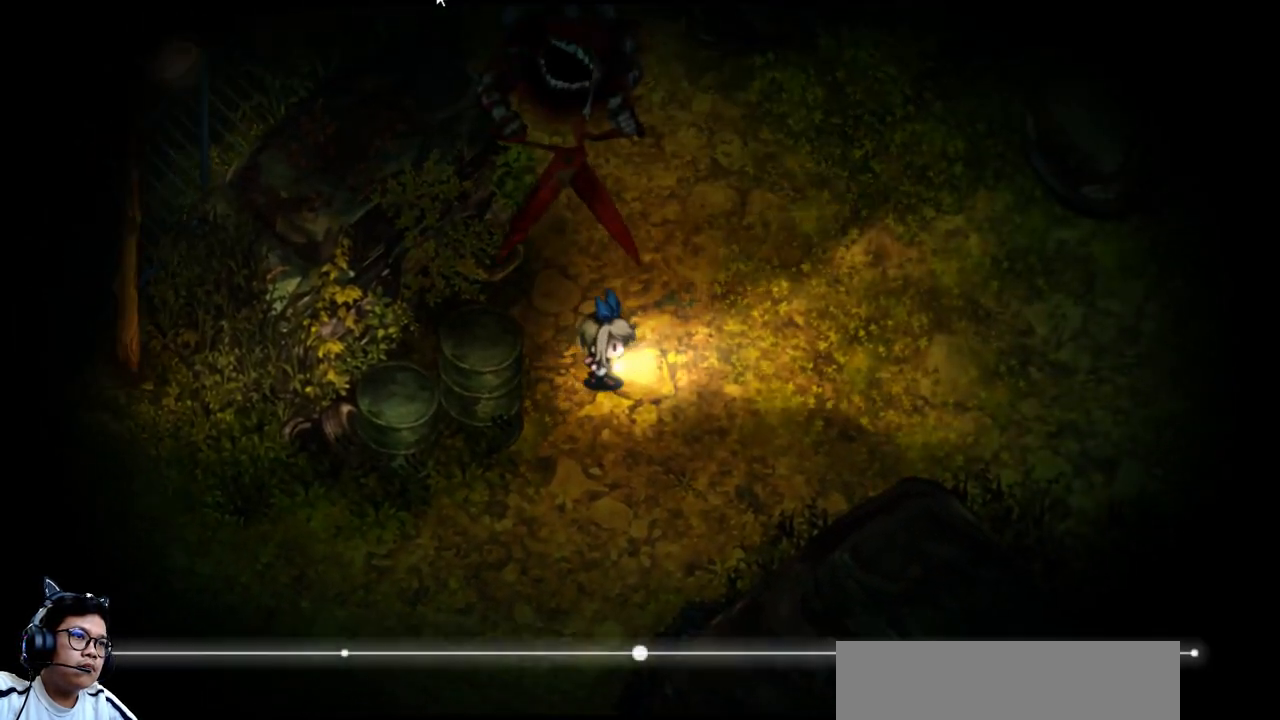
{"keys": ["down", "right"], "events": [[300, "down", "down"], [300, "e", "up"]]}
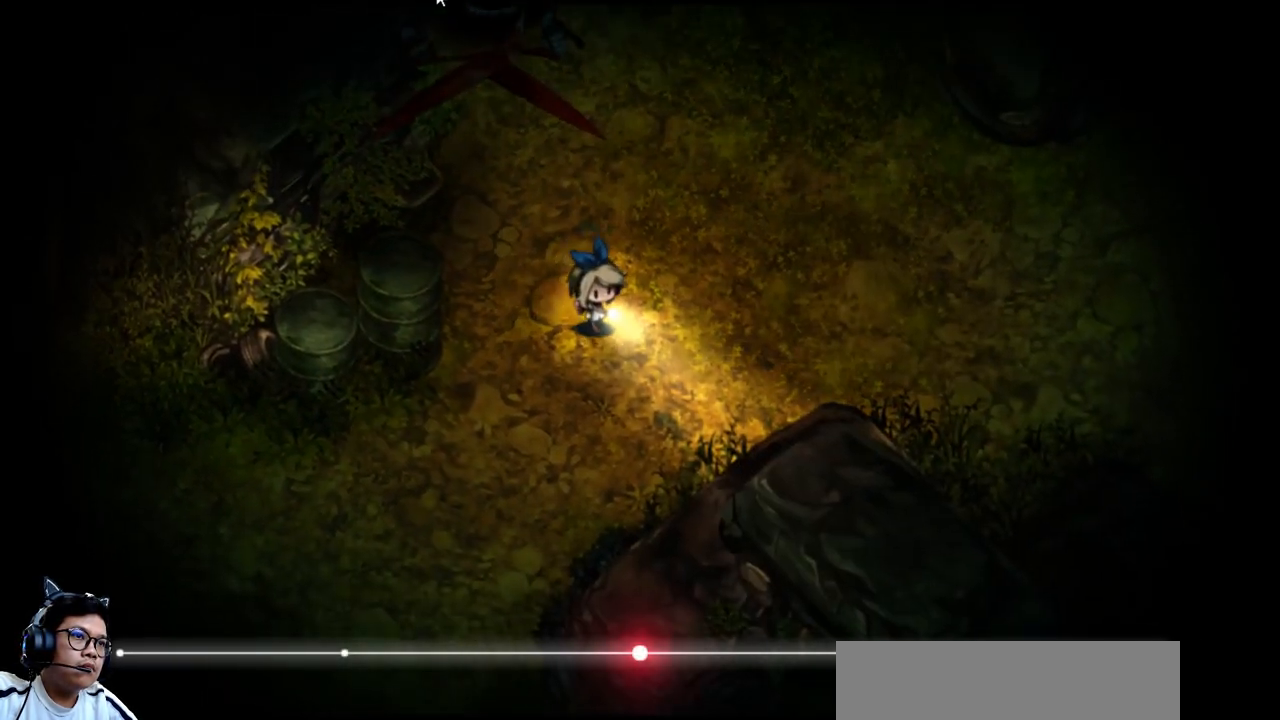
{"keys": ["right"], "events": [[233, "down", "up"]]}
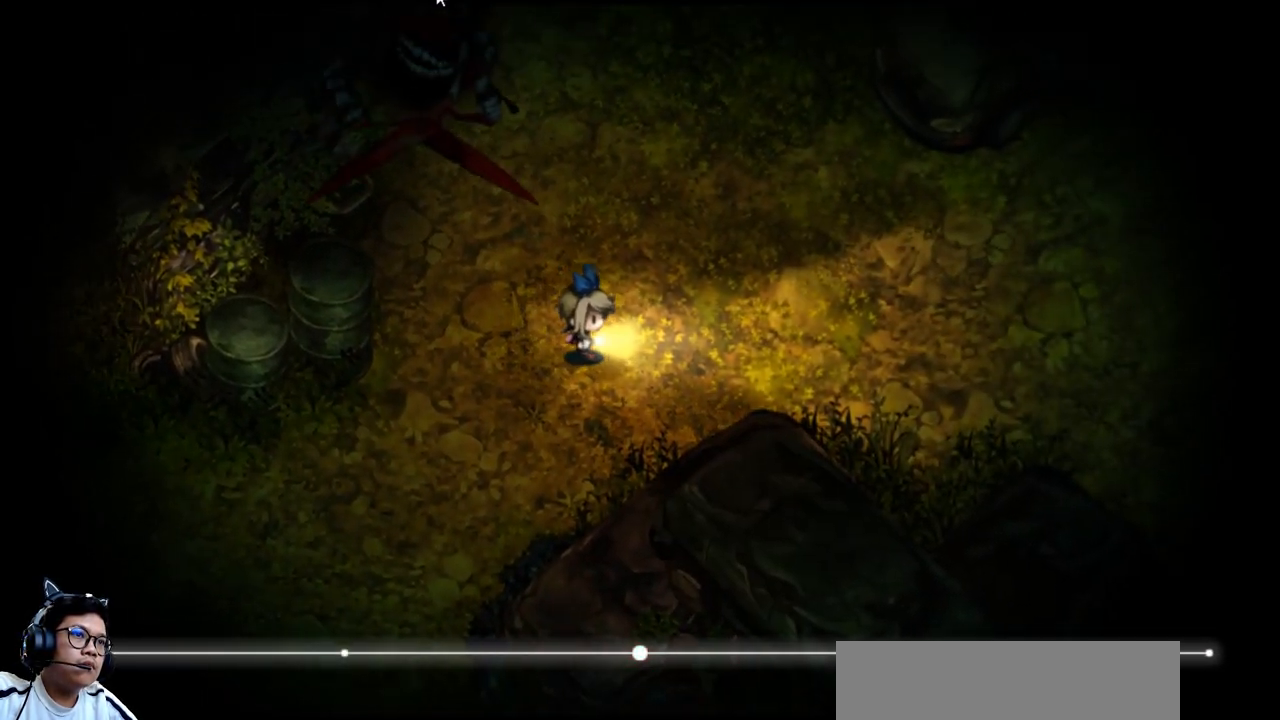
{"keys": ["right"], "events": []}
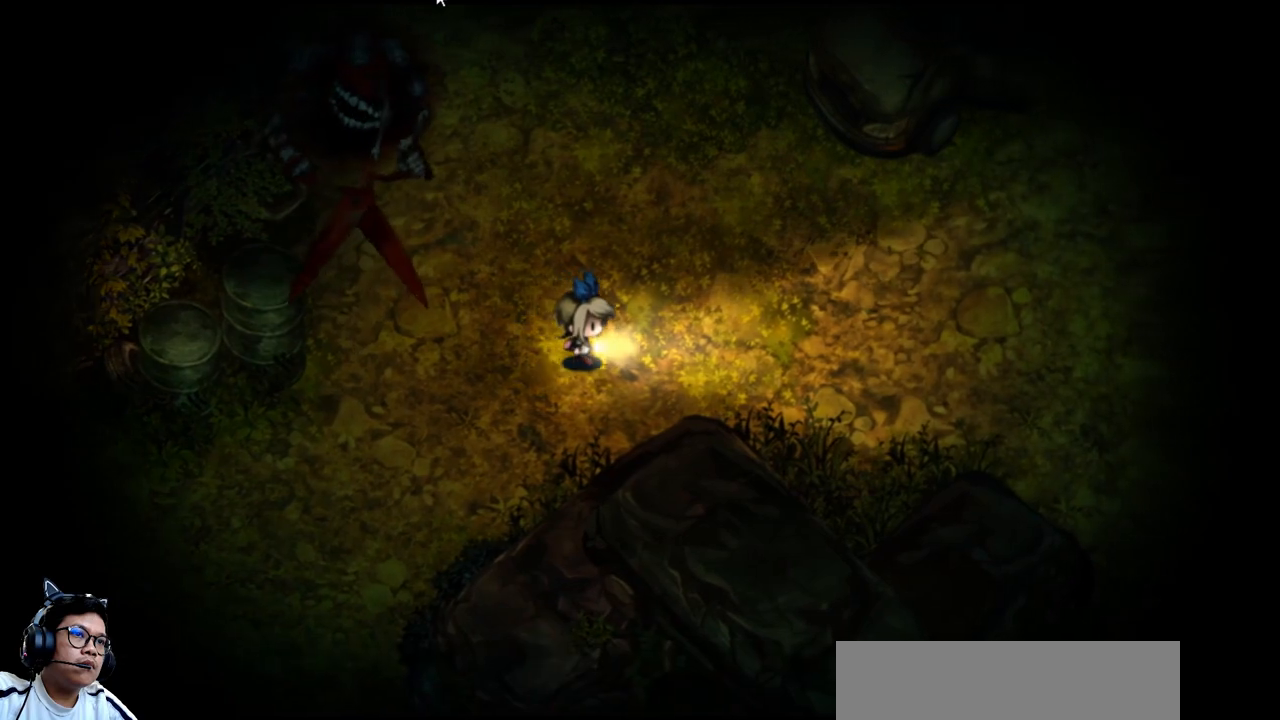
{"keys": [], "events": [[267, "right", "up"]]}
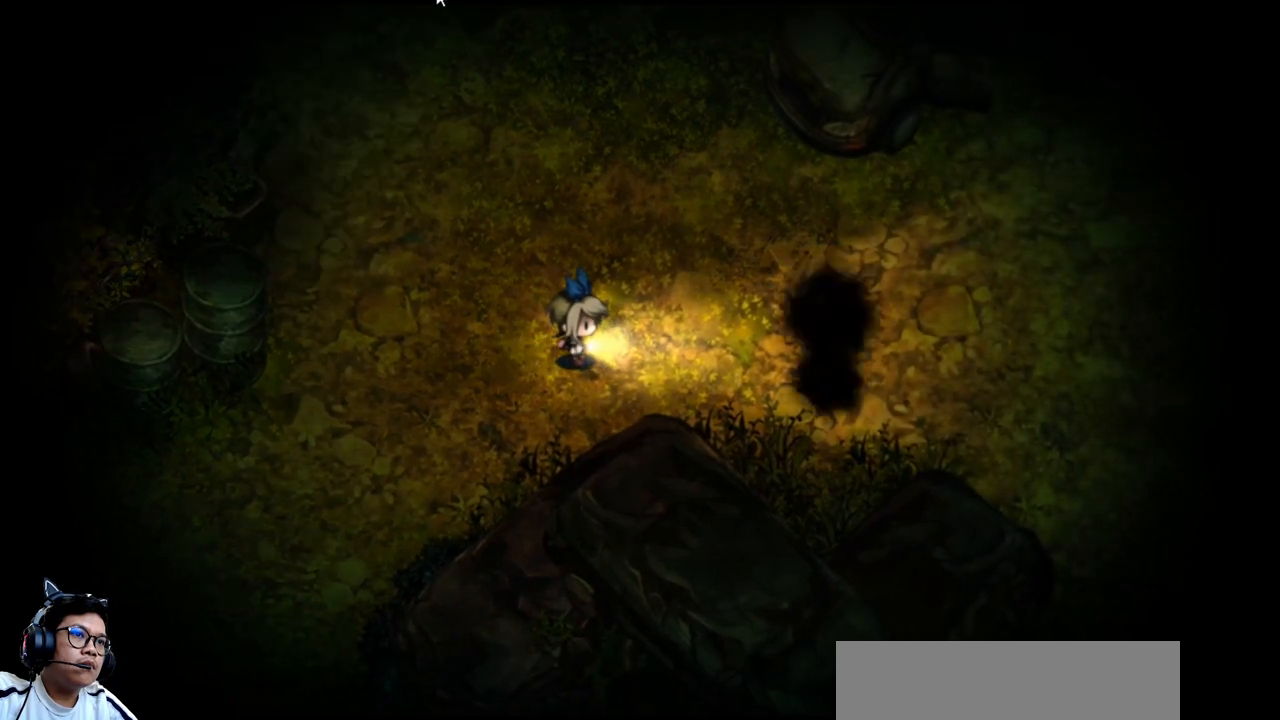
{"keys": ["e", "left", "up"], "events": [[267, "left", "down"], [400, "up", "down"], [500, "e", "down"]]}
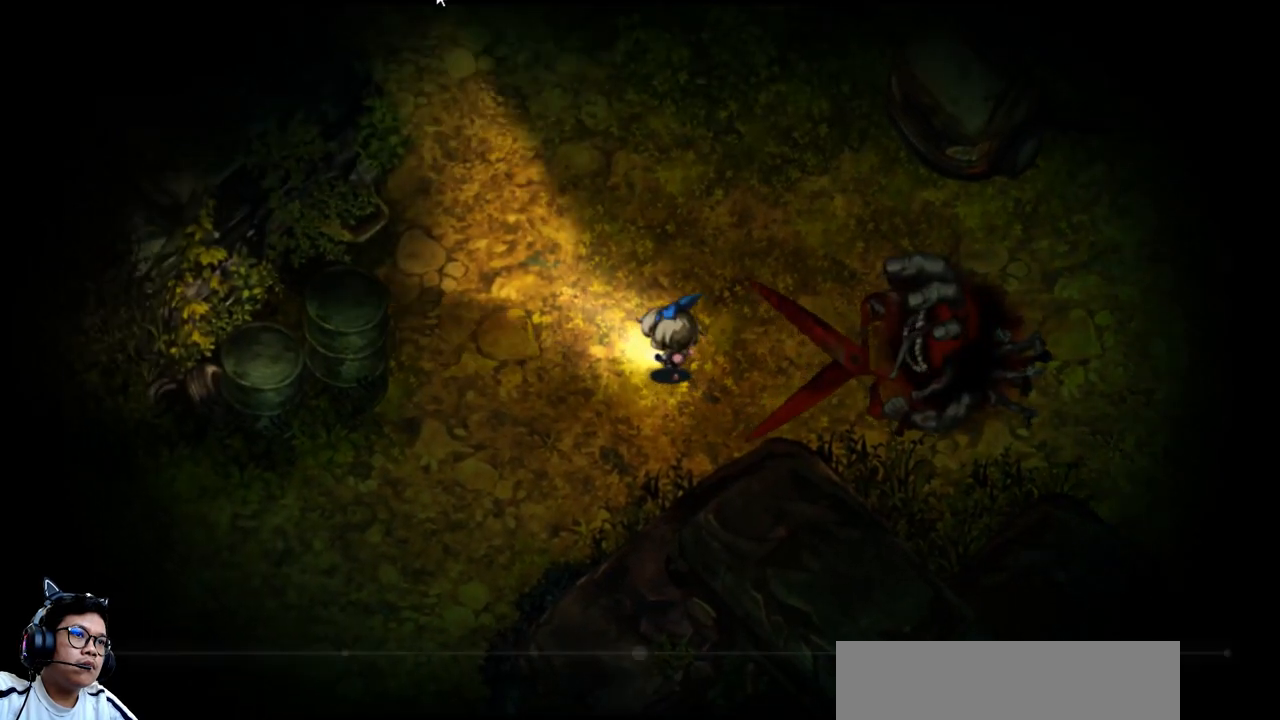
{"keys": ["e", "left", "up"], "events": []}
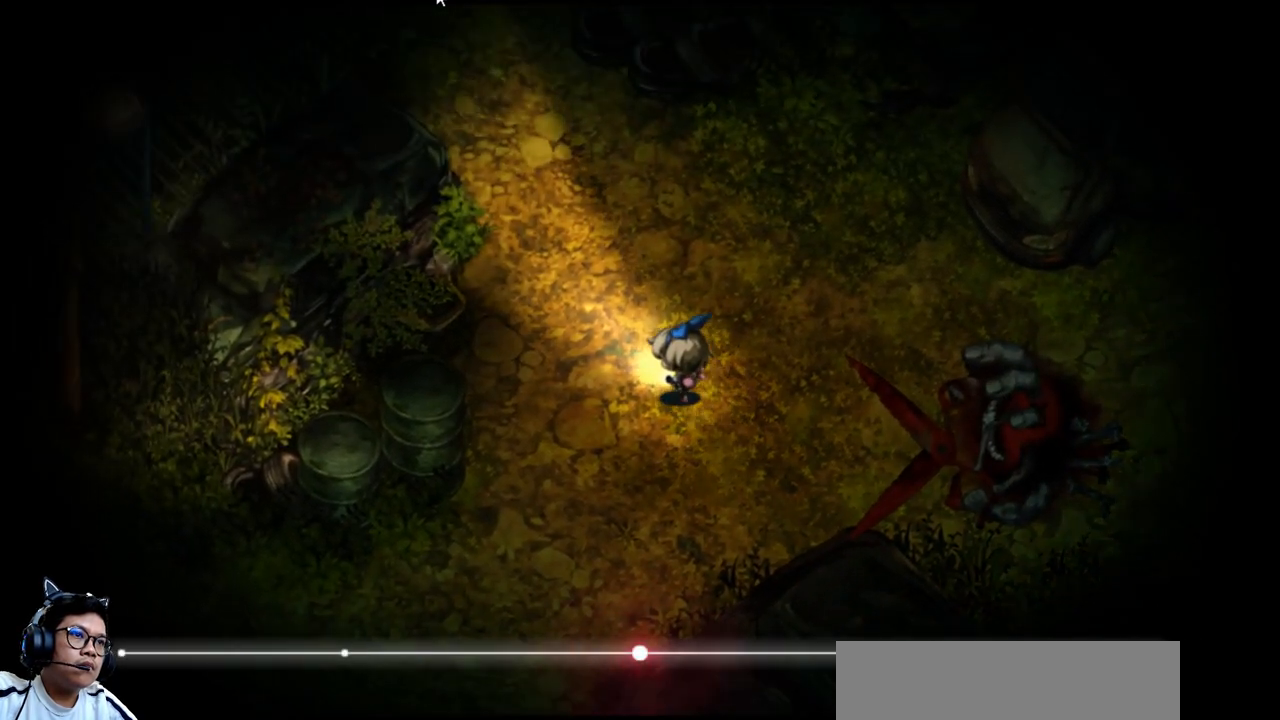
{"keys": ["e", "up"], "events": [[500, "left", "up"]]}
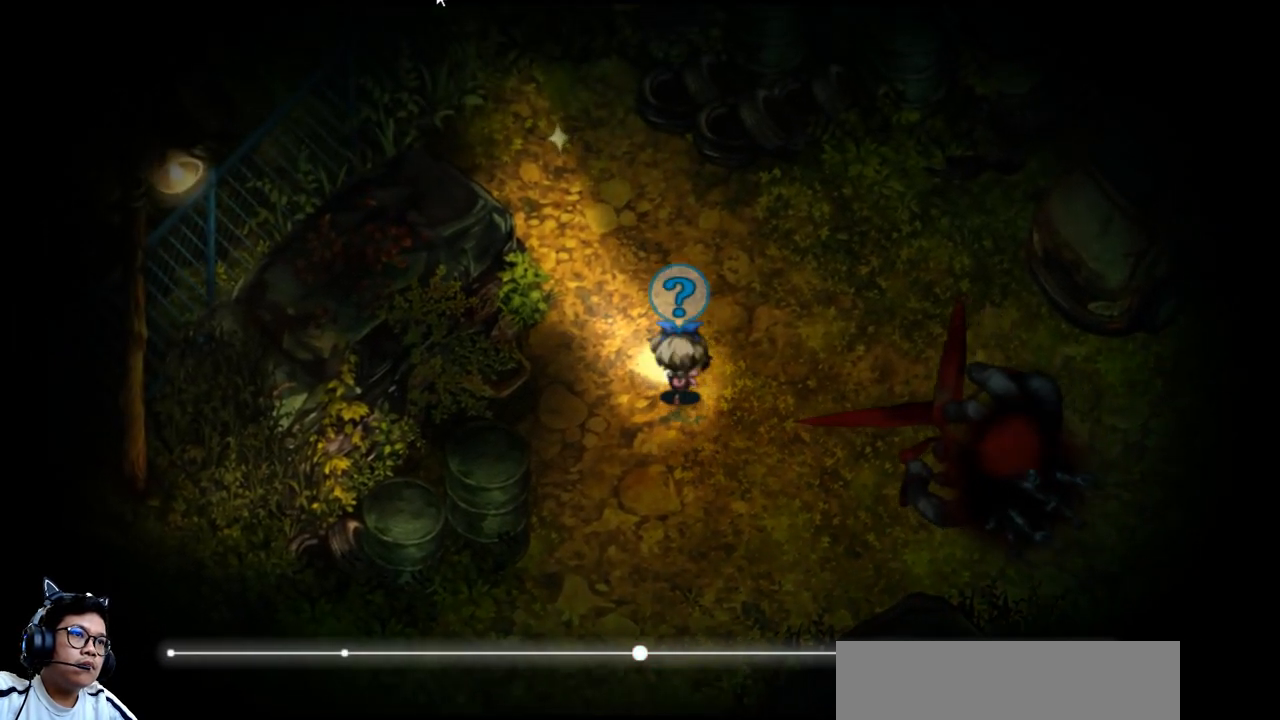
{"keys": ["e", "left", "up"], "events": [[200, "left", "down"]]}
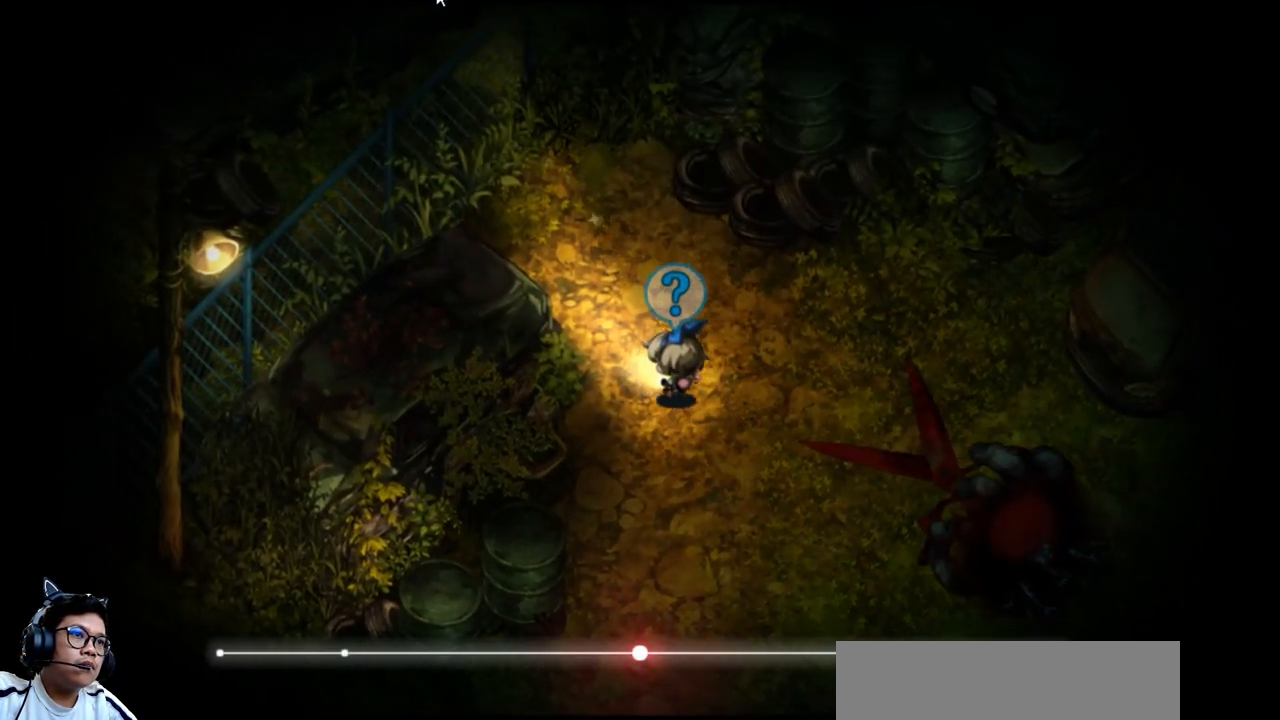
{"keys": ["down"], "events": [[100, "e", "up"], [167, "left", "up"], [233, "up", "up"], [400, "down", "down"]]}
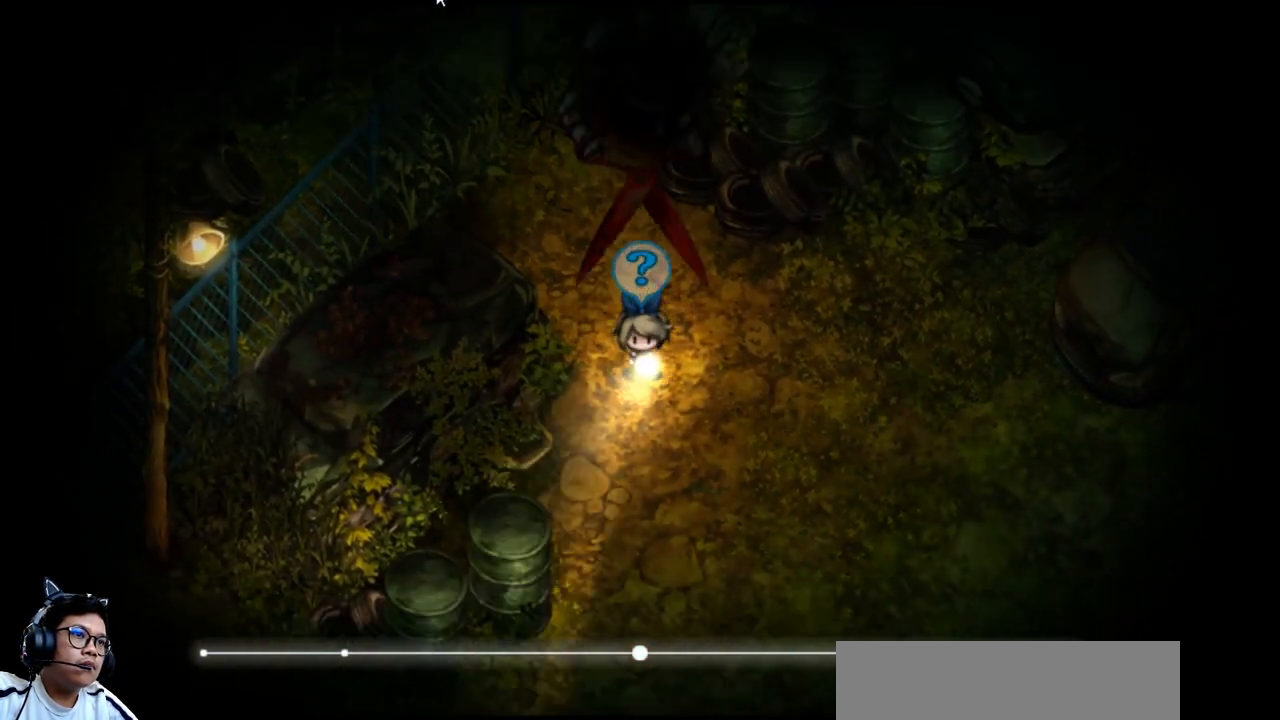
{"keys": ["down", "e"], "events": [[267, "e", "down"]]}
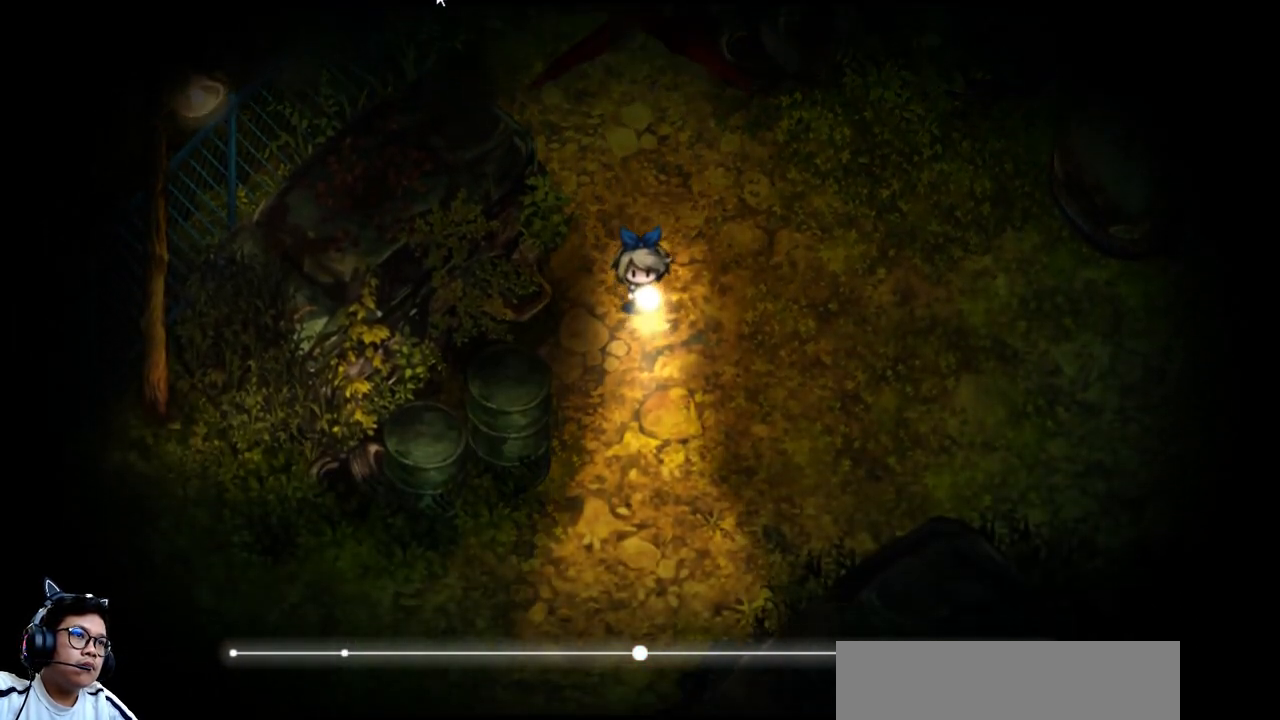
{"keys": ["down", "right"], "events": [[67, "right", "down"], [233, "e", "up"]]}
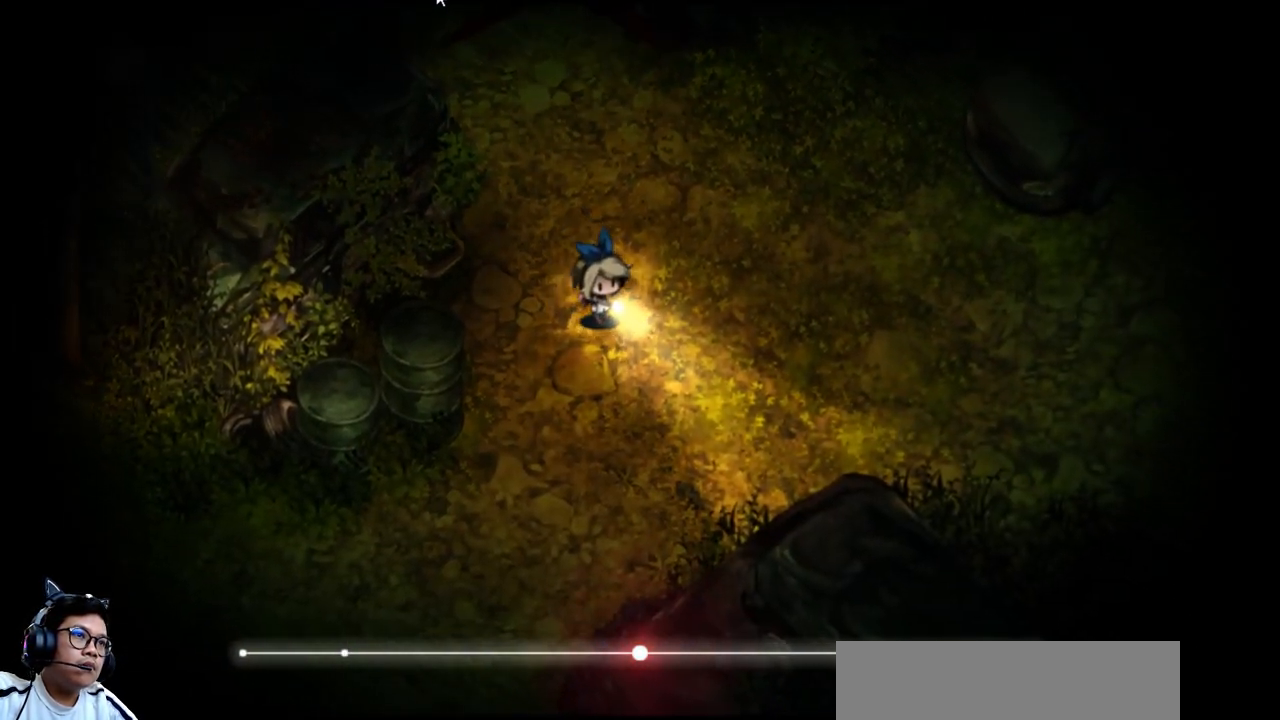
{"keys": ["down", "right"], "events": []}
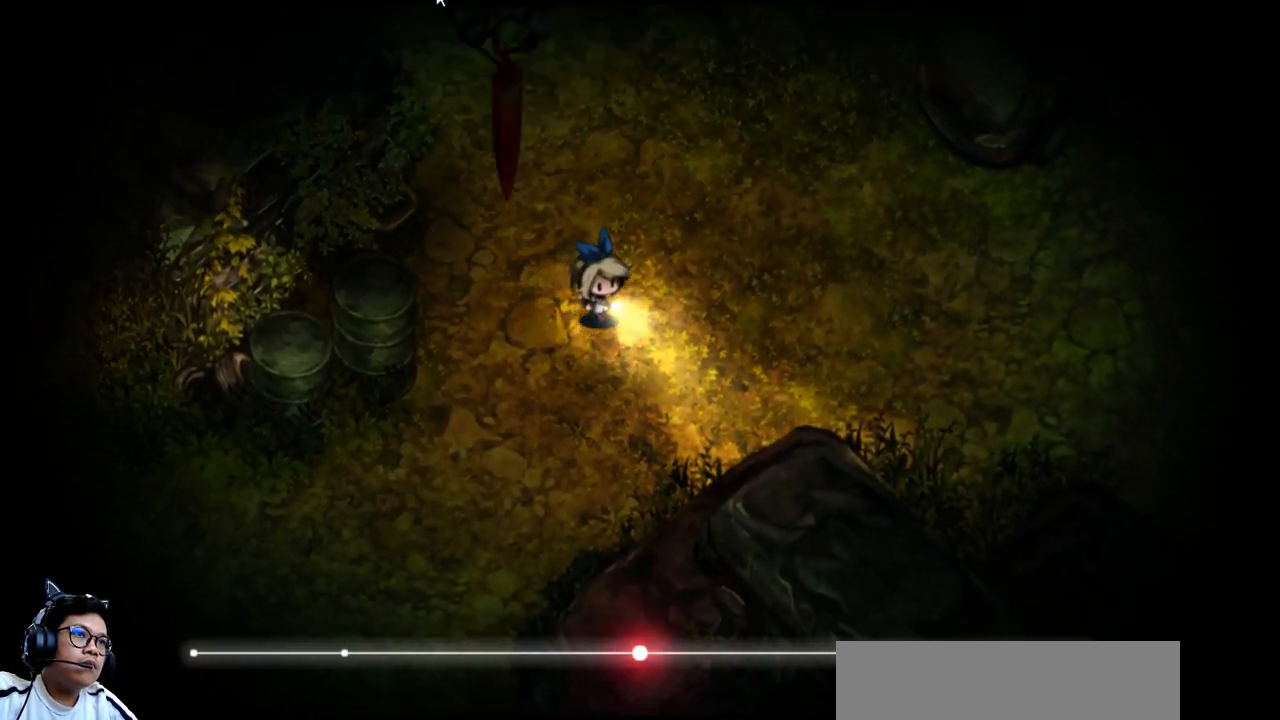
{"keys": [], "events": [[167, "down", "up"], [400, "left", "down"], [433, "left", "up"], [467, "right", "up"]]}
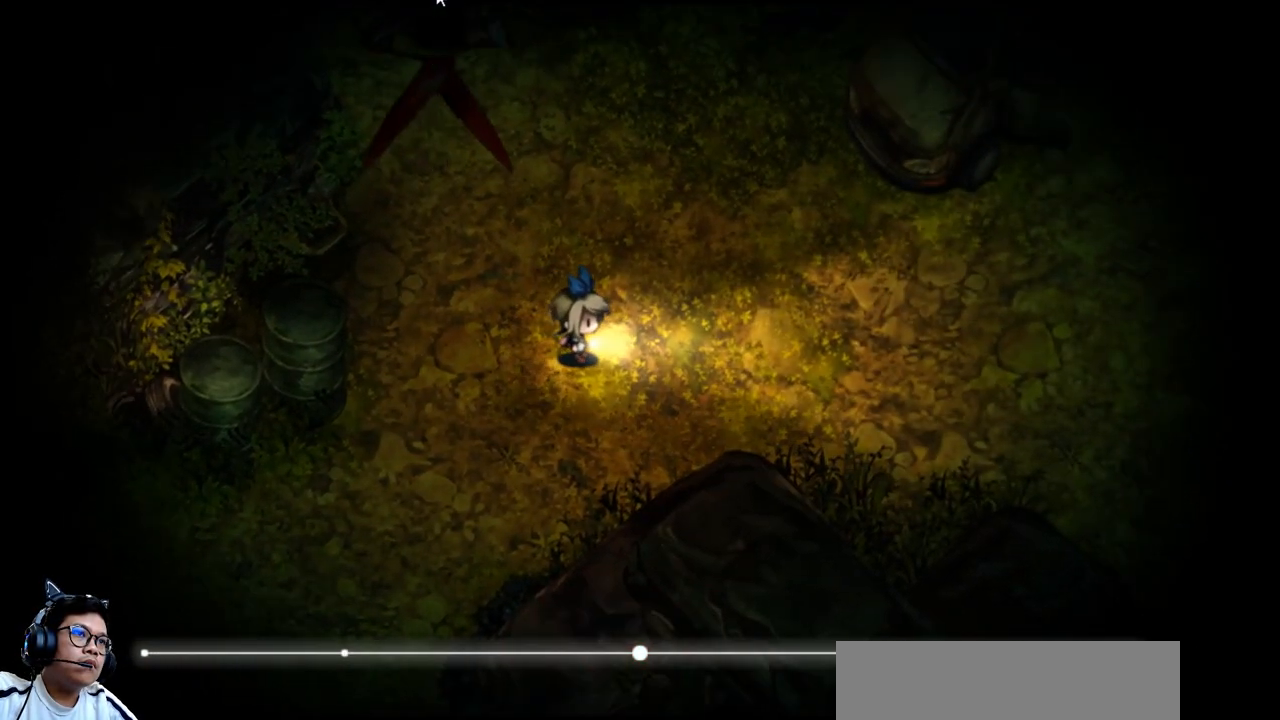
{"keys": ["up"], "events": [[233, "right", "down"], [433, "right", "up"], [500, "up", "down"]]}
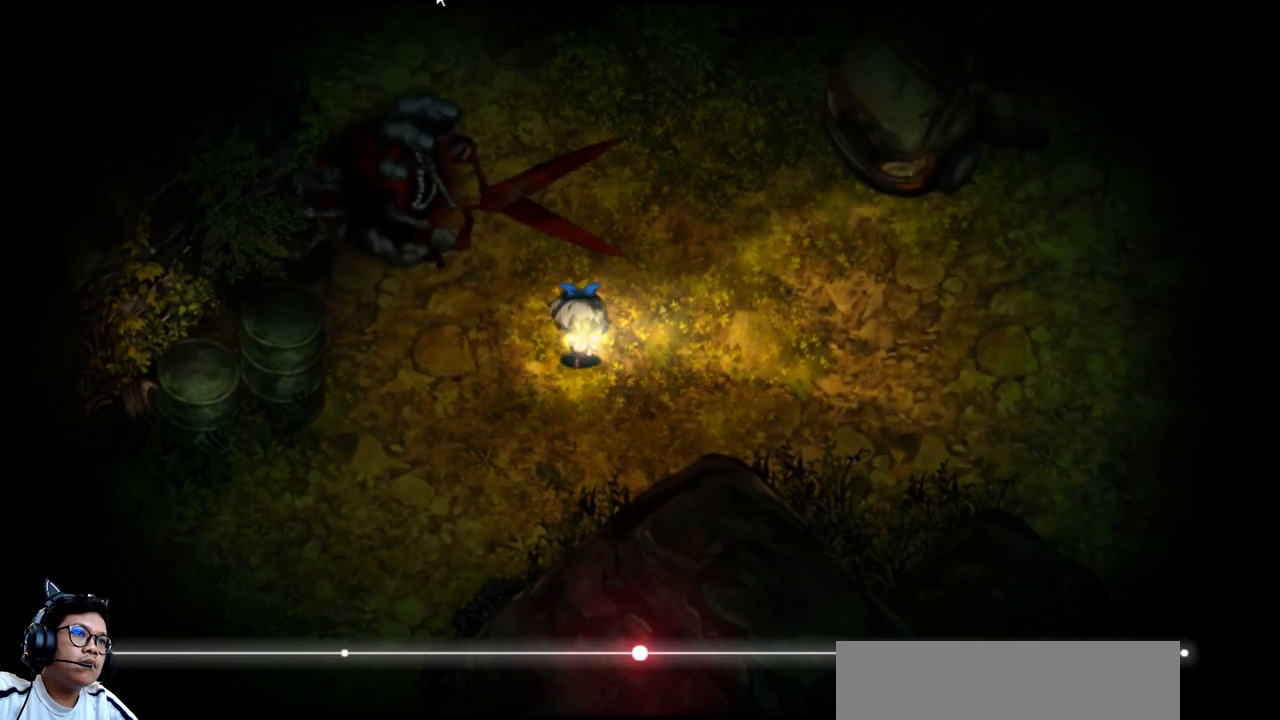
{"keys": ["down", "right"], "events": [[167, "right", "down"], [200, "up", "up"], [400, "down", "down"]]}
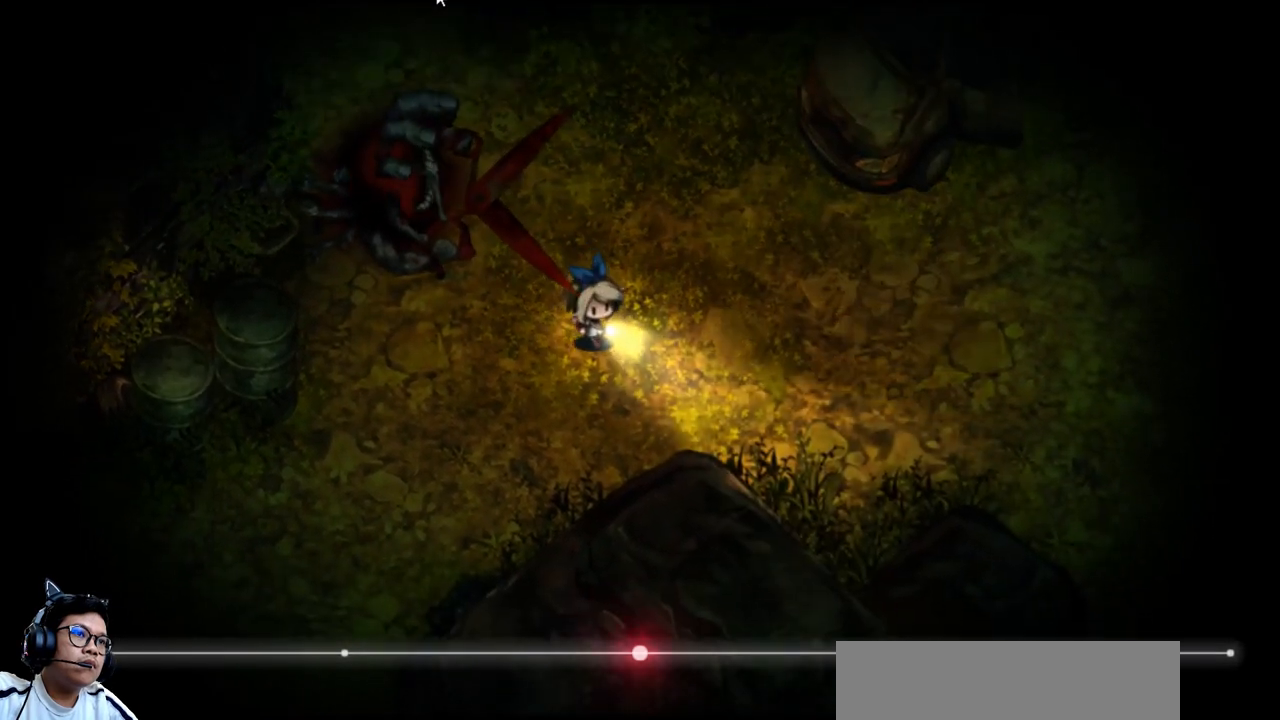
{"keys": ["down", "left"], "events": [[433, "left", "down"], [467, "right", "up"]]}
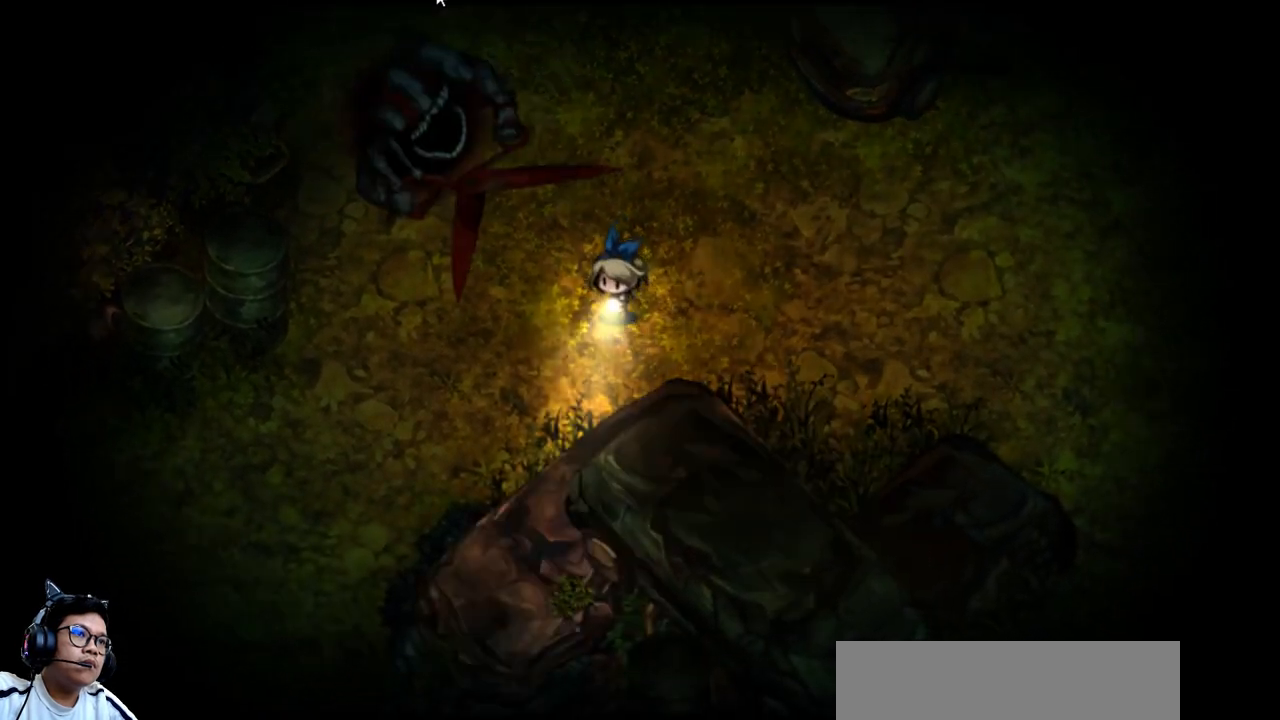
{"keys": ["down", "e", "left"], "events": [[233, "e", "down"]]}
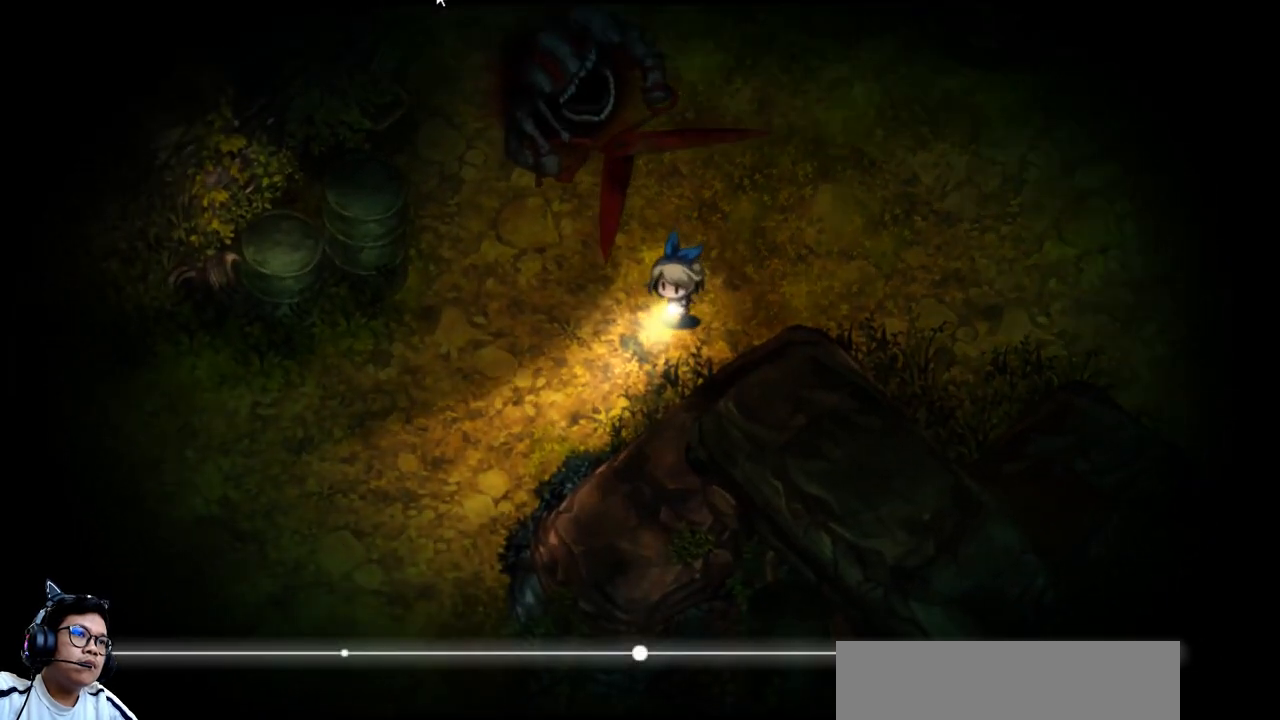
{"keys": ["down", "left"], "events": [[300, "e", "up"]]}
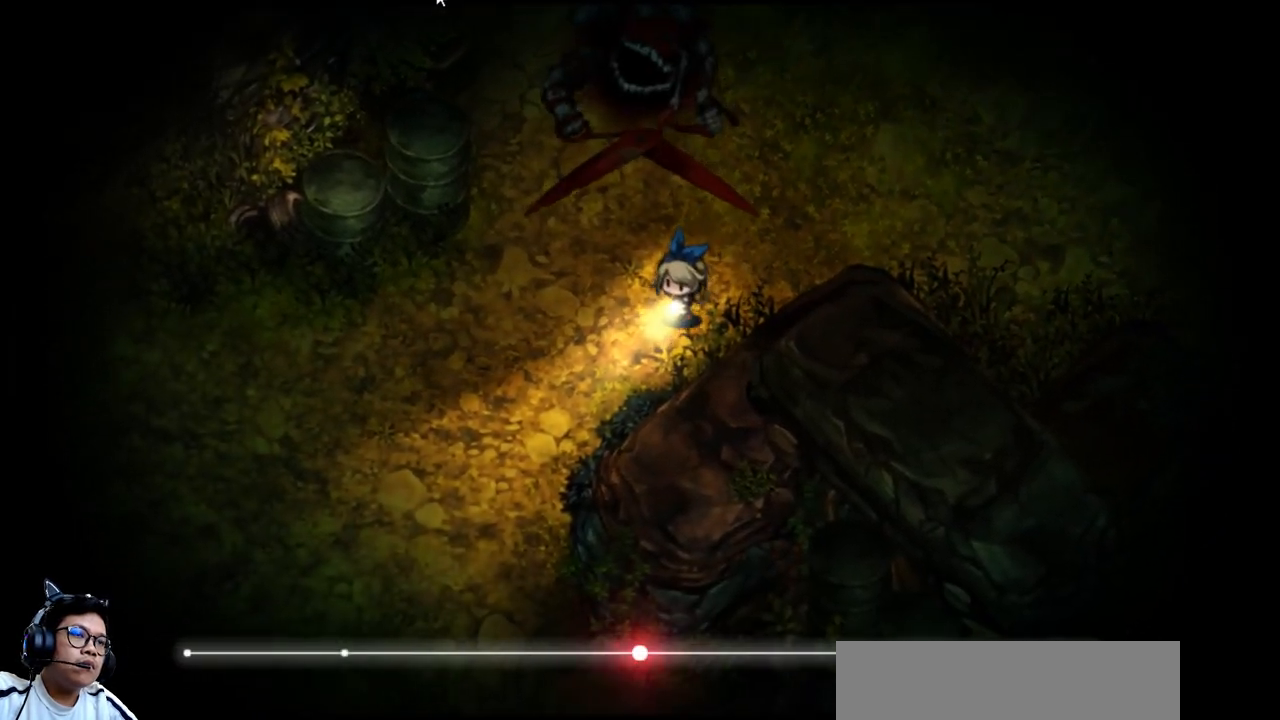
{"keys": ["down", "left"], "events": [[233, "down", "up"], [500, "down", "down"]]}
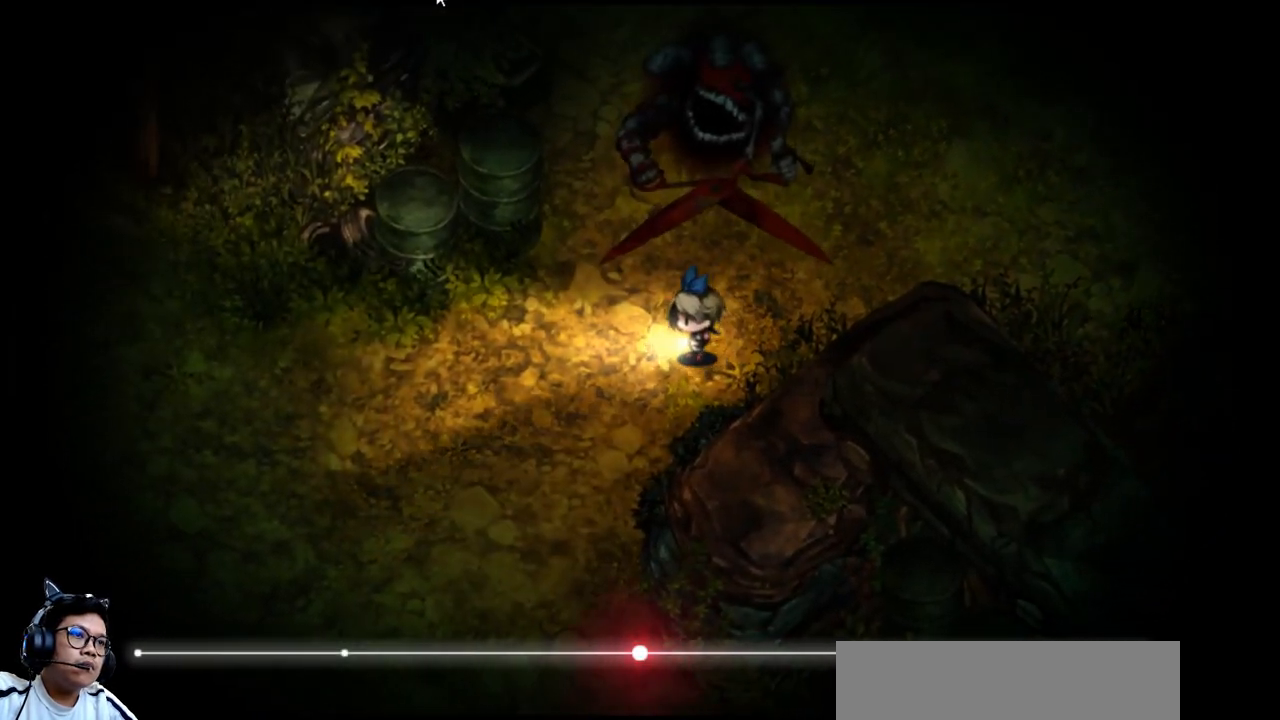
{"keys": ["down", "left"], "events": []}
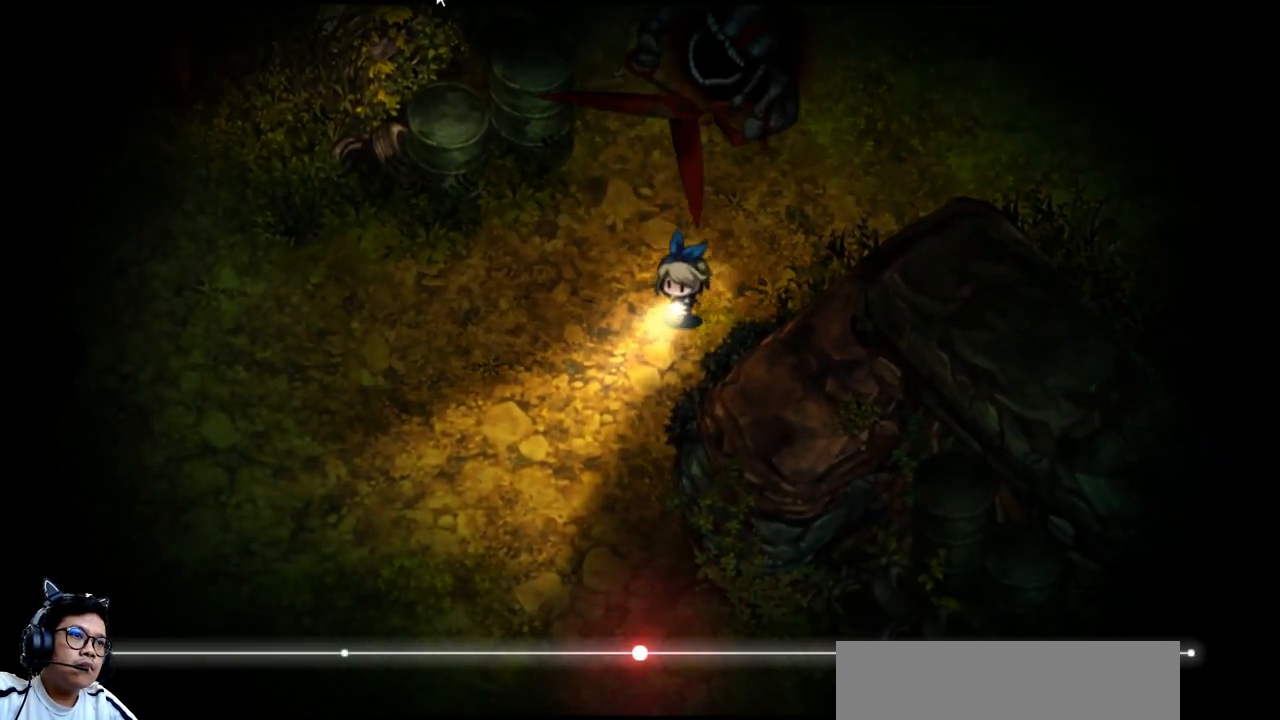
{"keys": ["down", "left"], "events": []}
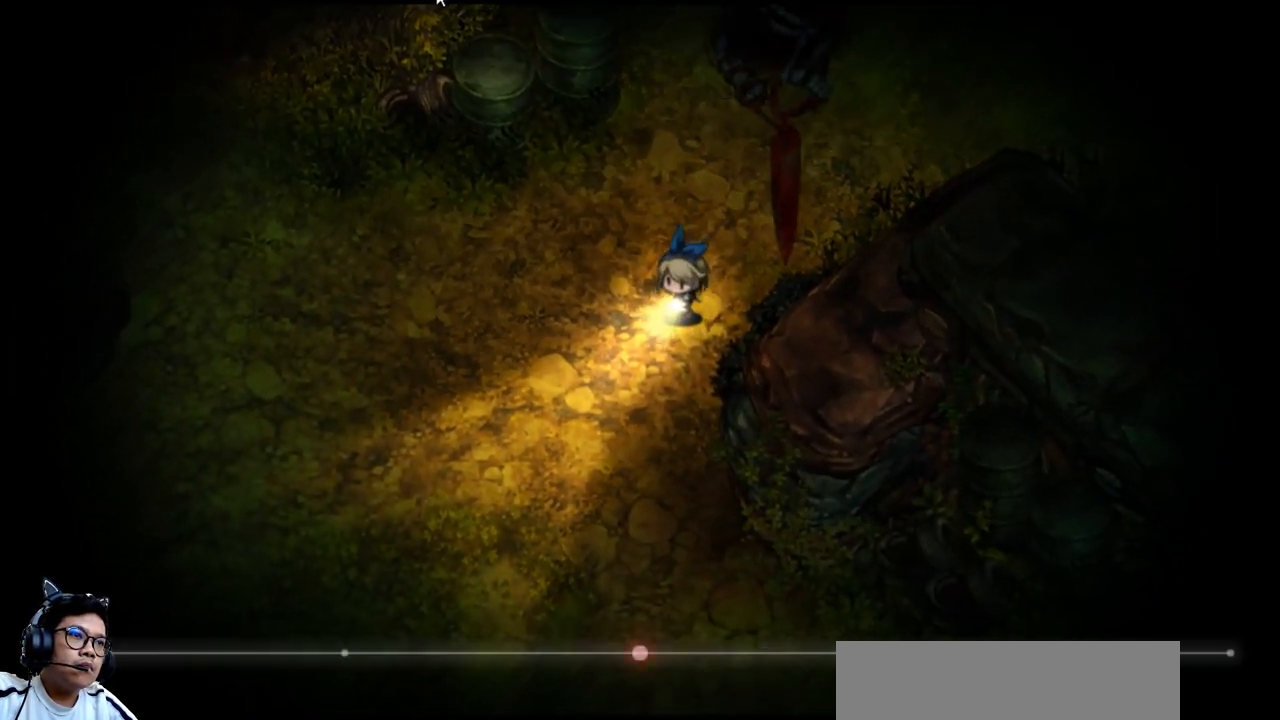
{"keys": ["e", "left"], "events": [[200, "down", "up"], [233, "e", "down"]]}
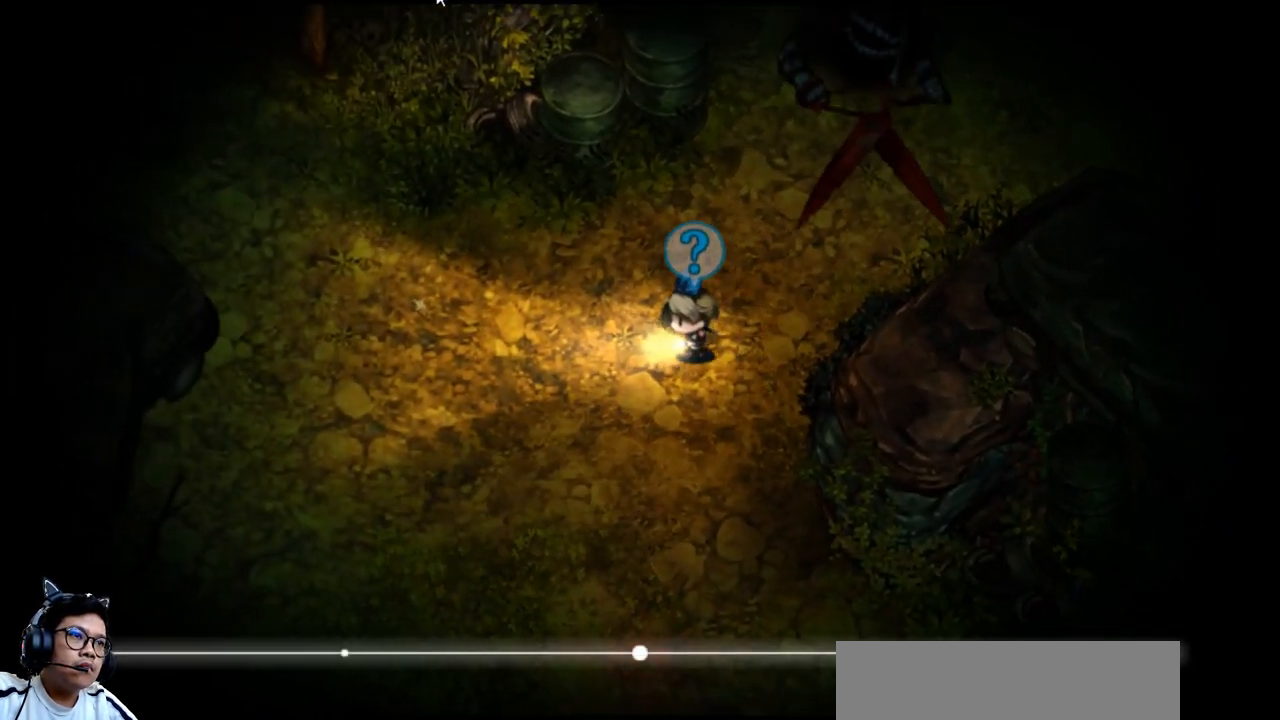
{"keys": ["up"], "events": [[133, "up", "down"], [200, "e", "up"], [300, "left", "up"]]}
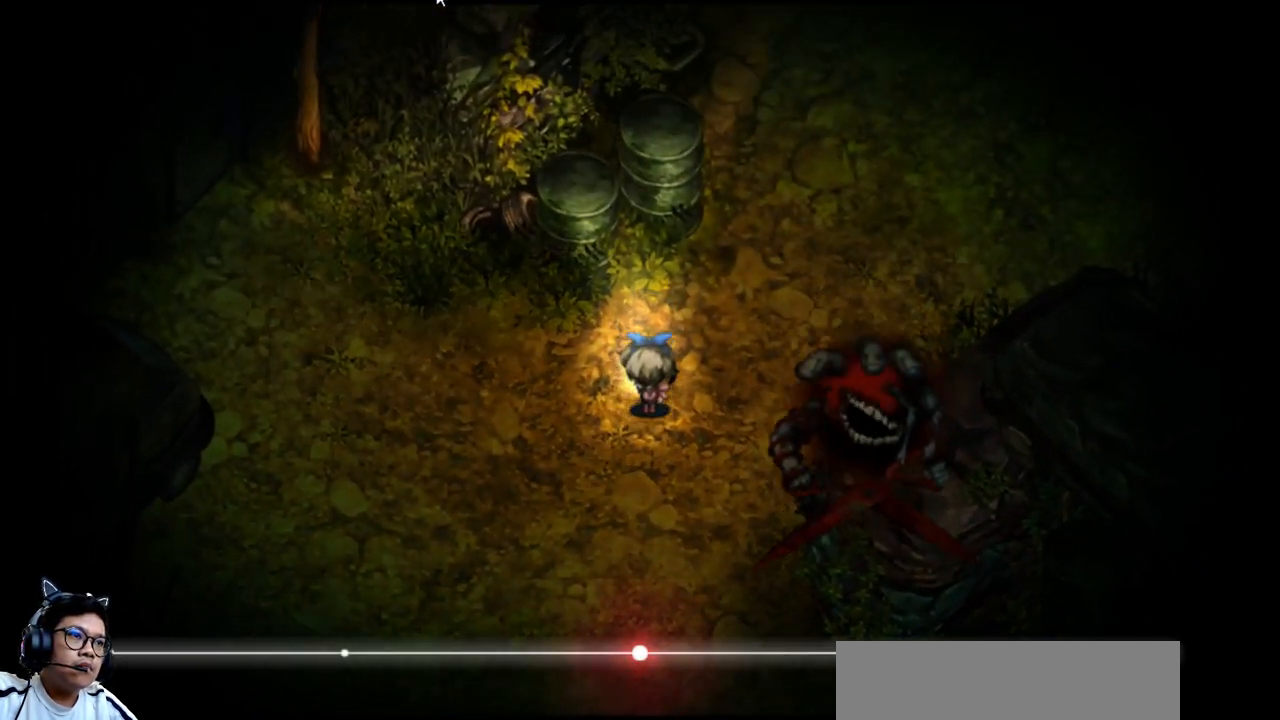
{"keys": ["e", "right", "up"], "events": [[33, "e", "down"], [33, "right", "down"]]}